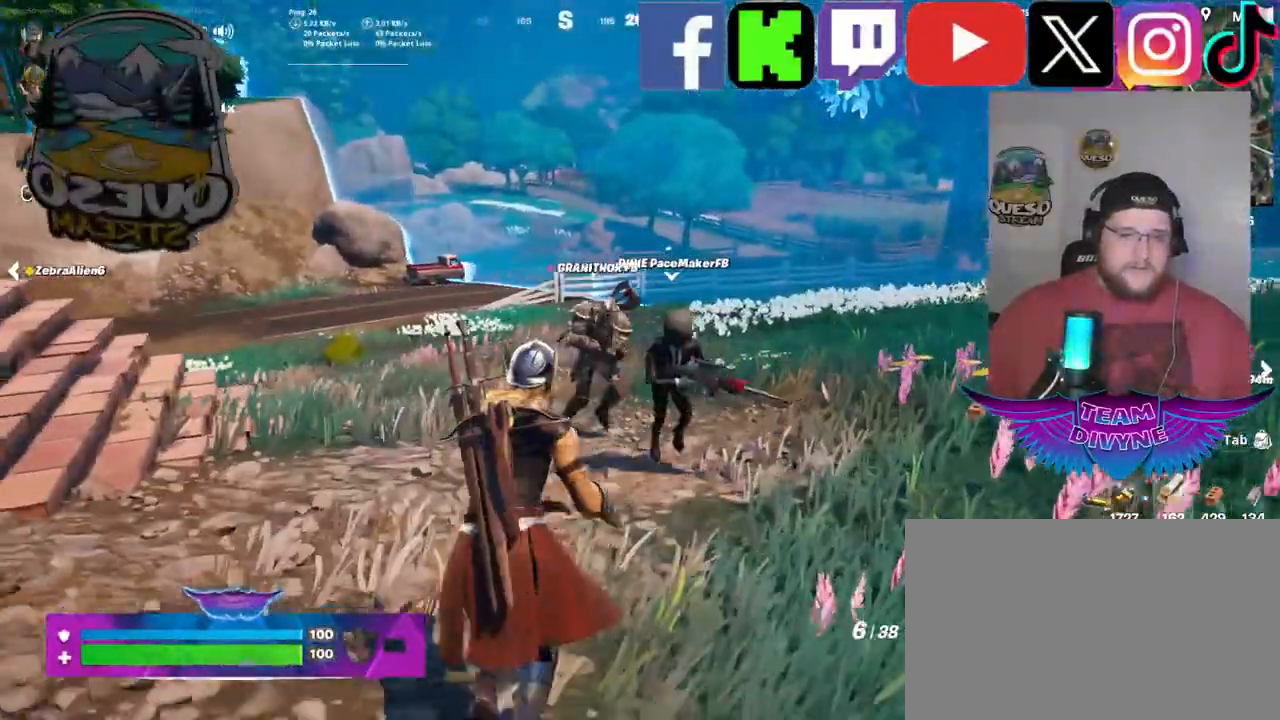
Gameplay with keyboard and mouse; each line is a JSON object with the keys and mouse buttons held at the frame after it. "events" lists presses ("down") and releases ("up") of "1", "2", "3", "4", "5", "a", "alt", "c", "caps_lock", "ctrl", "d", "e", "f", "g", "q", "r", "s", "shift", "space", "t", "tab", "v", "w", "x", "z", "mouse_left", "mouse_wheel" and "mouse_right" between this image and that frame as [ms after this image, input, new state], when the widget could be followed in between. "mouse_left", "mouse_wheel", "mouse_right" = the "left", "wheel", "right" buttons of the "mouse" list. No other keys are recorded. "wheel" means that the mouse wheel is clicked or scrolled. "mouse_move" is the direction in which the mouse moves at that frame (one of eight, or "still"), when it could be read.
{"keys": ["r", "w"], "mouse": [], "mouse_move": "still", "events": [[267, "r", "down"], [400, "r", "up"], [400, "w", "up"], [500, "r", "down"], [500, "w", "down"]]}
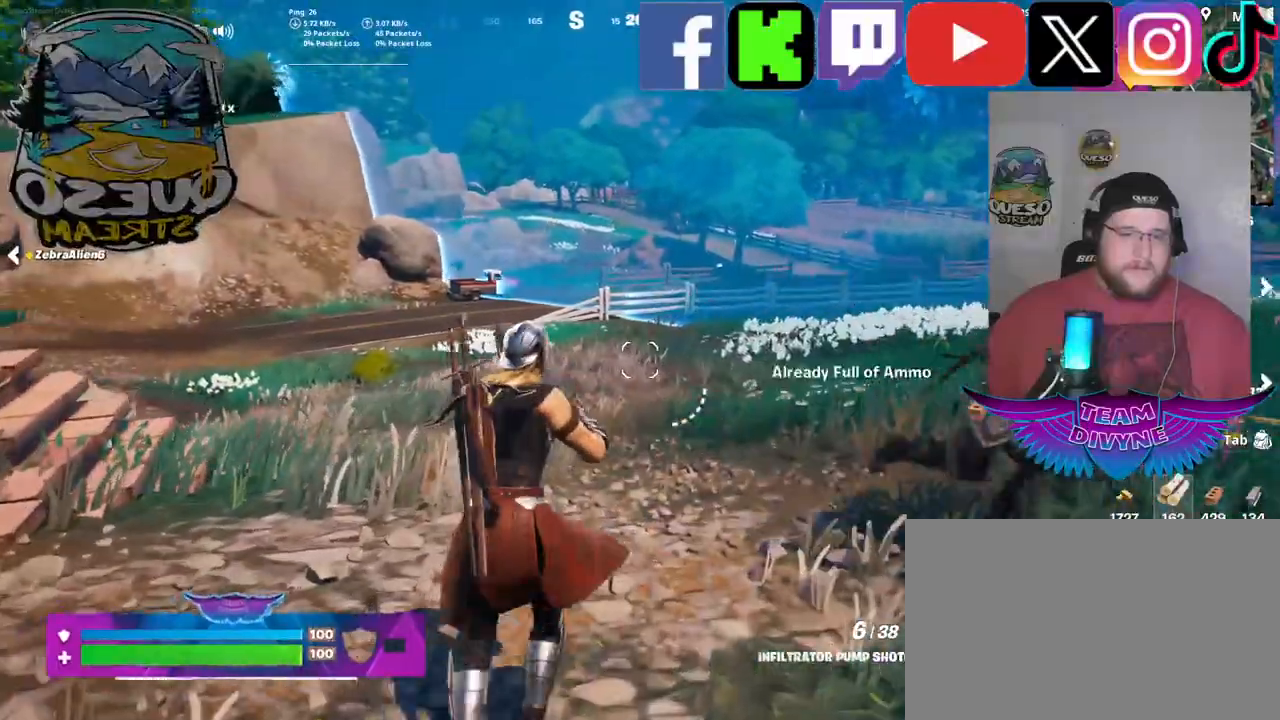
{"keys": ["w"], "mouse": [], "mouse_move": "still", "events": [[83, "r", "up"], [333, "r", "down"], [367, "r", "up"]]}
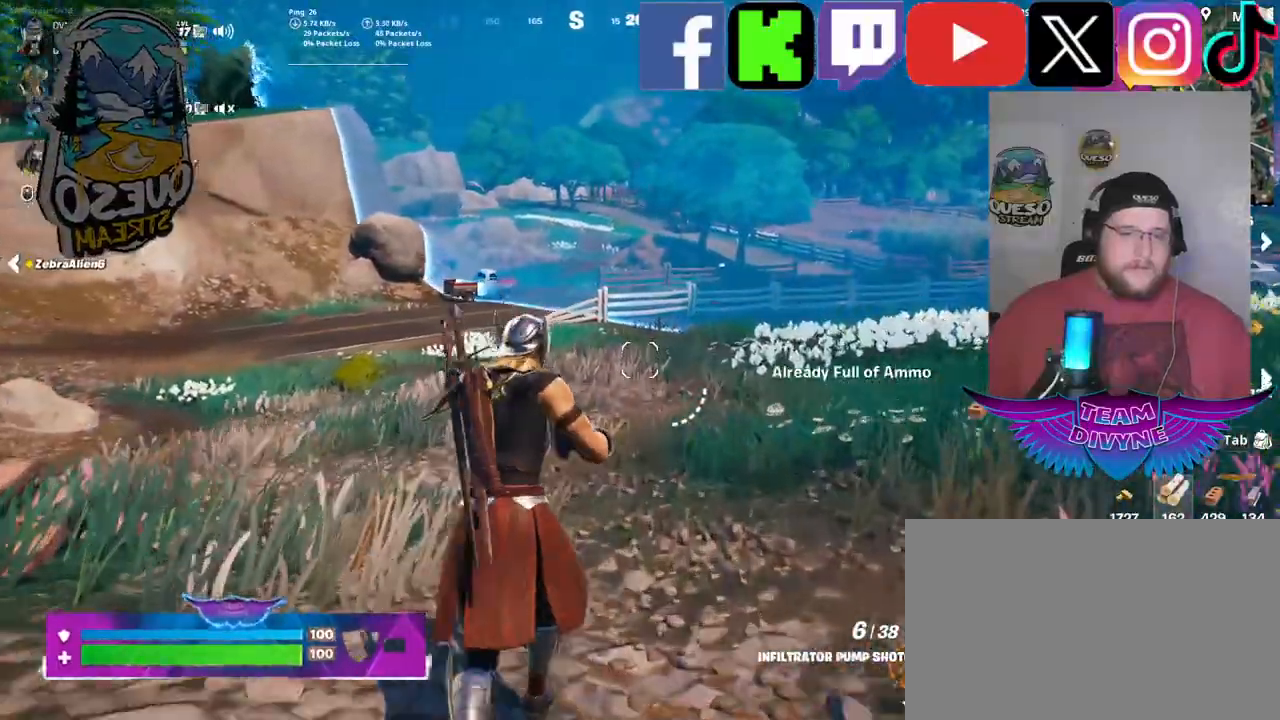
{"keys": ["w"], "mouse": [], "mouse_move": "still", "events": [[17, "r", "down"], [100, "r", "up"], [150, "w", "up"], [250, "w", "down"]]}
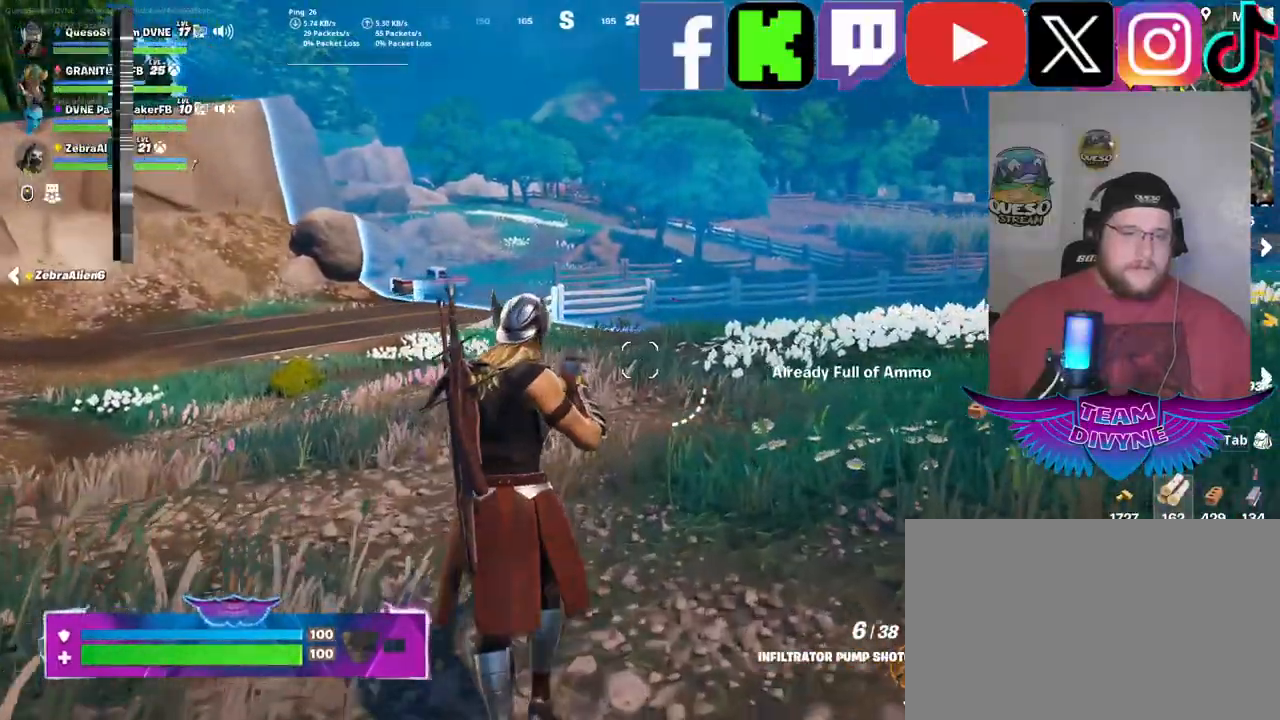
{"keys": ["d"], "mouse": ["wheel"], "mouse_move": "still", "events": [[267, "w", "up"], [317, "d", "down"], [500, "mouse_wheel", "down"]]}
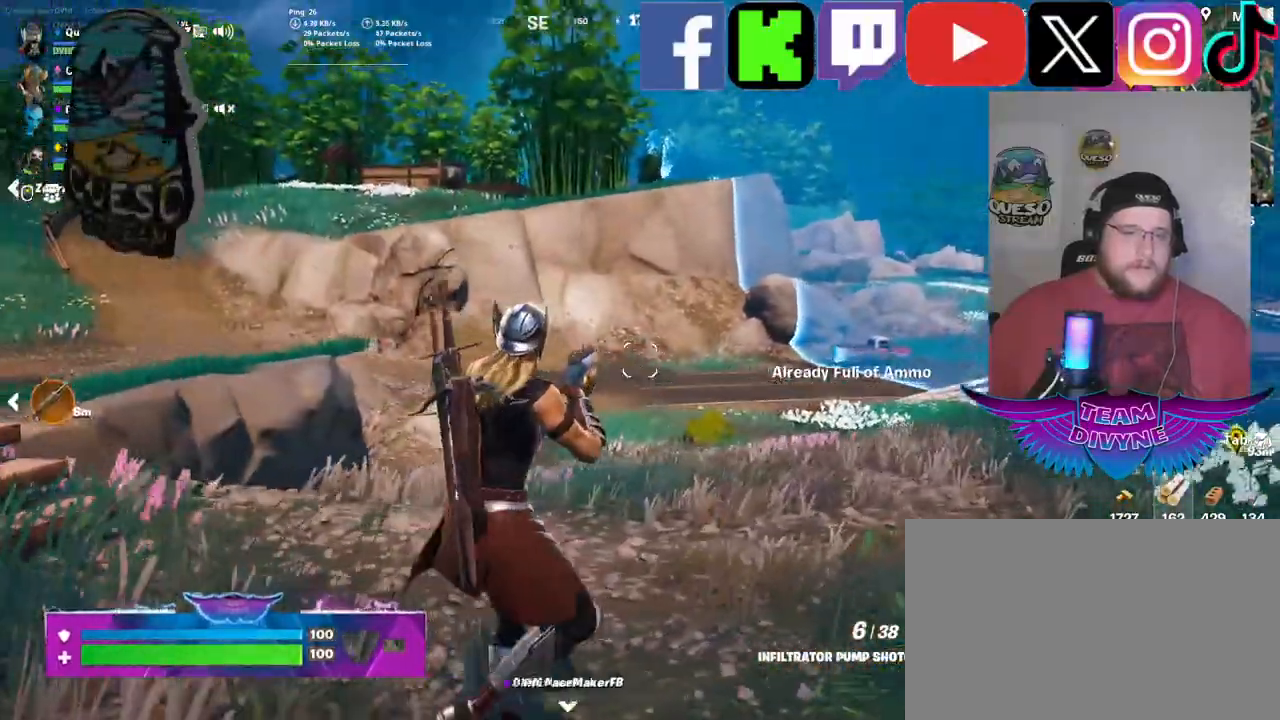
{"keys": ["d"], "mouse": [], "mouse_move": "left", "events": [[50, "mouse_wheel", "up"]]}
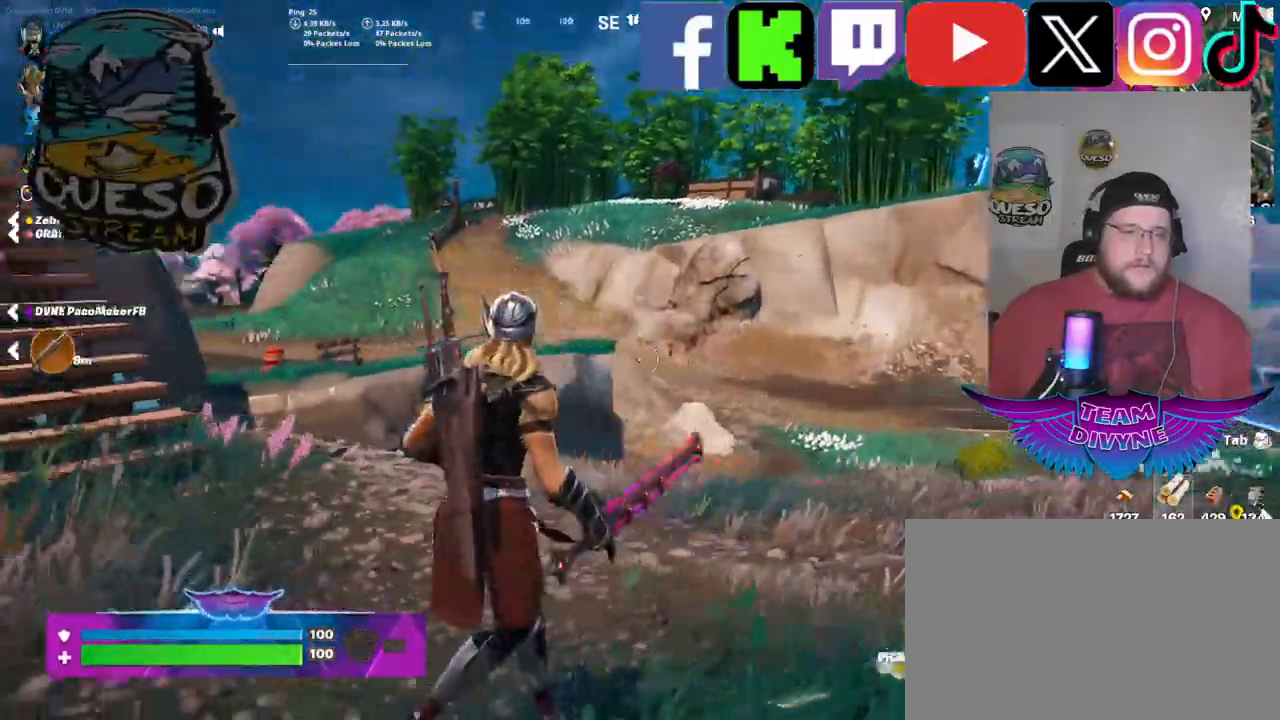
{"keys": [], "mouse": [], "mouse_move": "left", "events": [[150, "d", "up"], [433, "mouse_wheel", "down"], [483, "mouse_wheel", "up"]]}
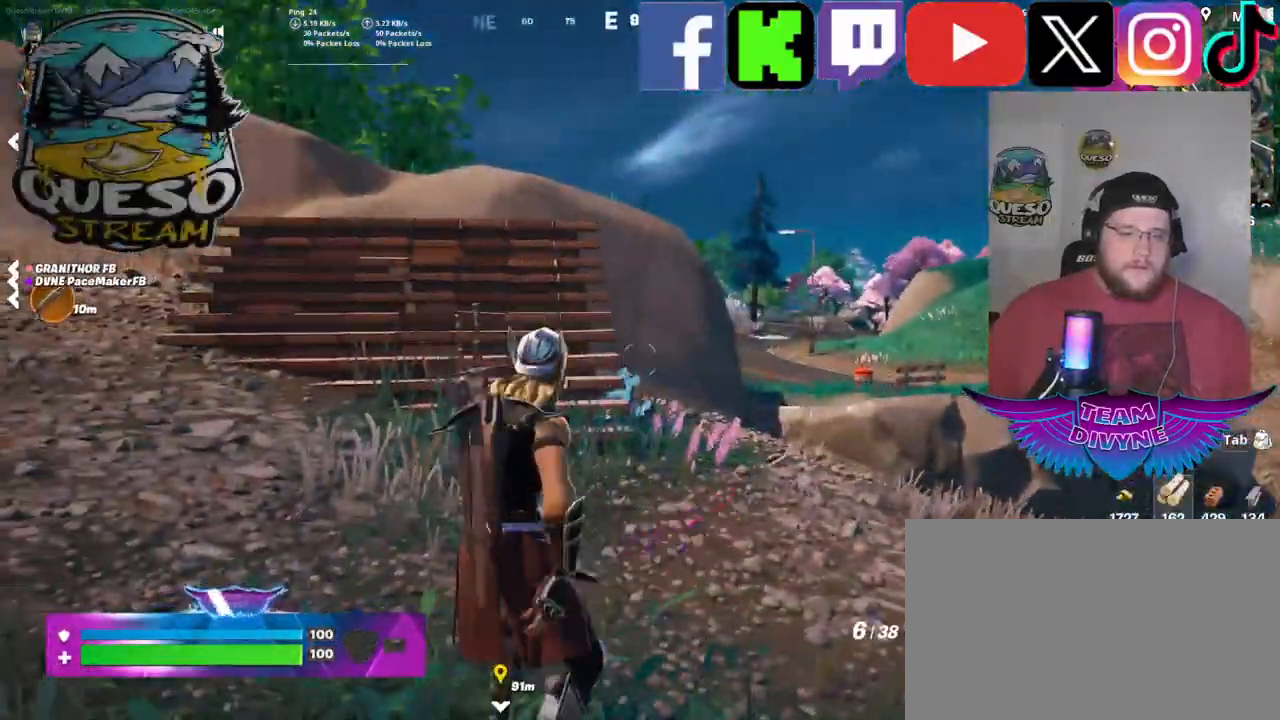
{"keys": ["w"], "mouse": [], "mouse_move": "left", "events": [[83, "w", "down"]]}
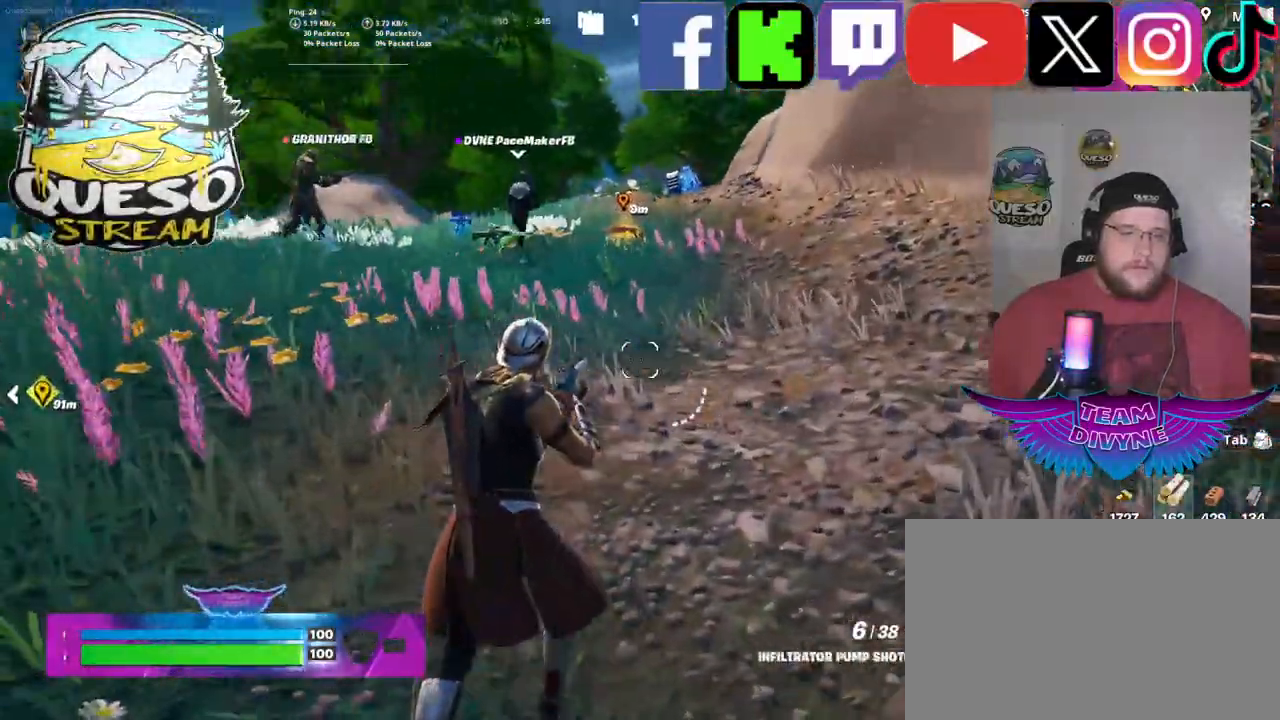
{"keys": ["w"], "mouse": [], "mouse_move": "right", "events": []}
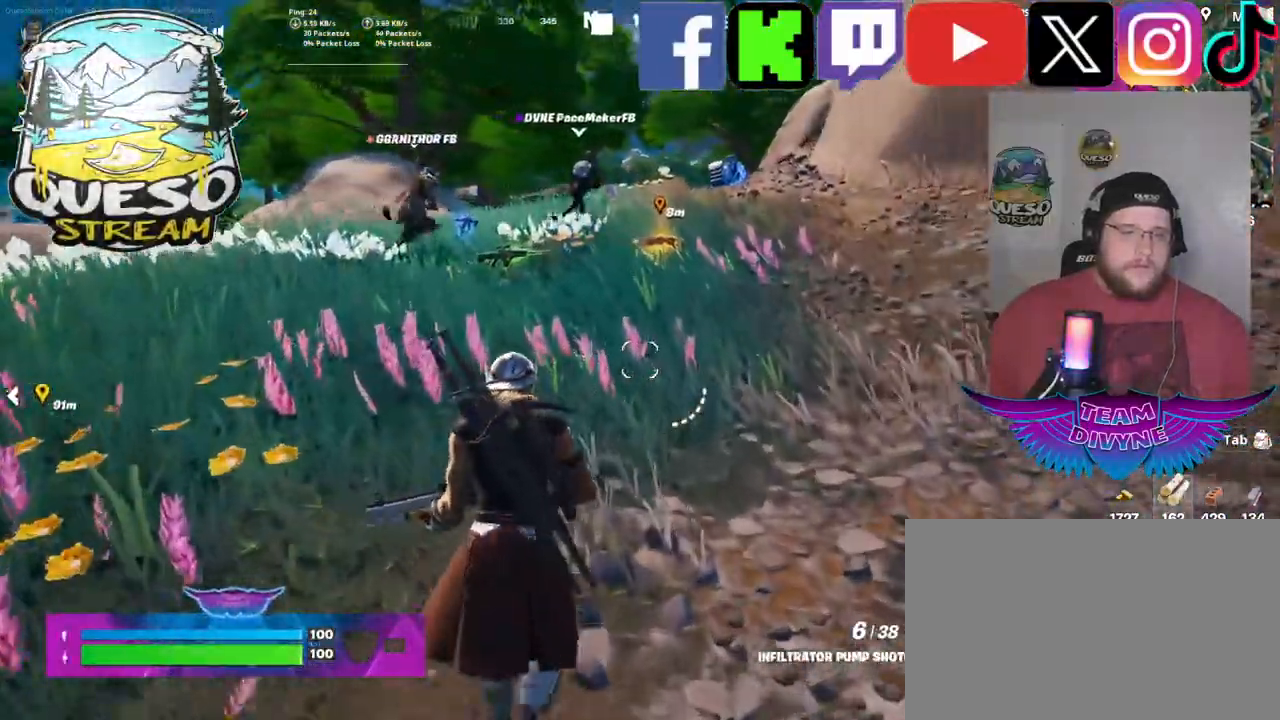
{"keys": ["w"], "mouse": [], "mouse_move": "still", "events": []}
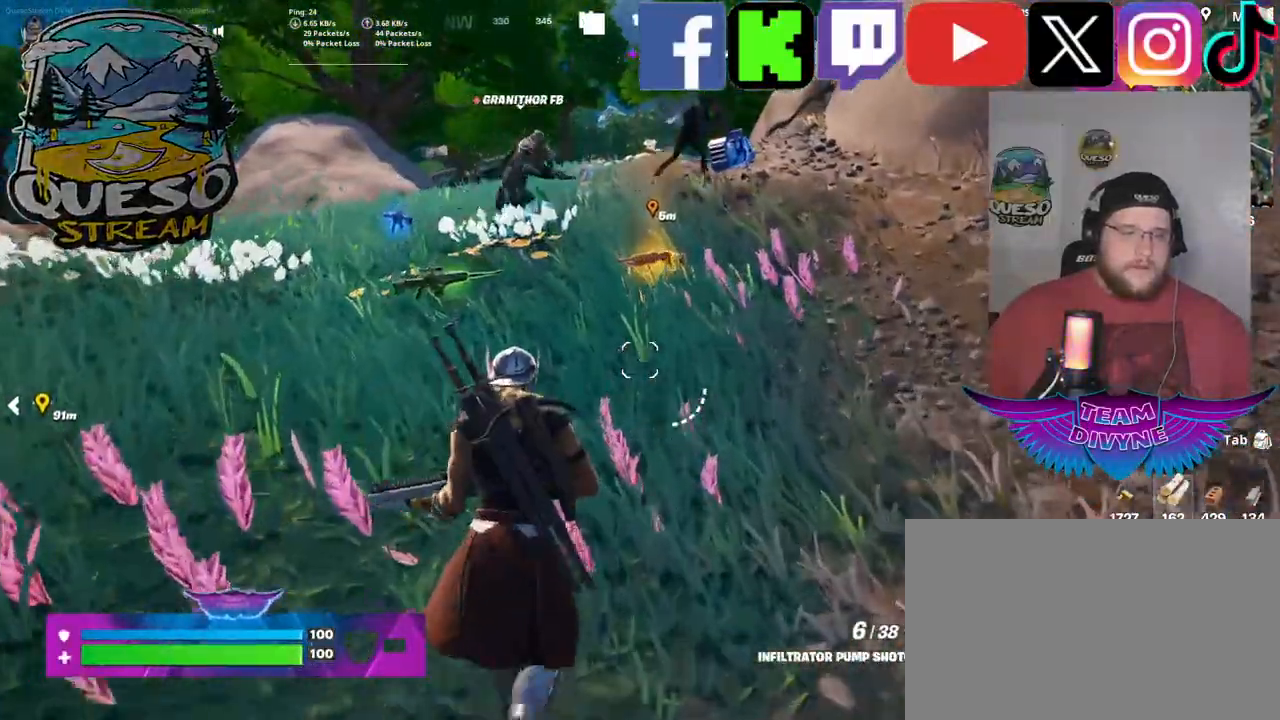
{"keys": ["w"], "mouse": [], "mouse_move": "still", "events": []}
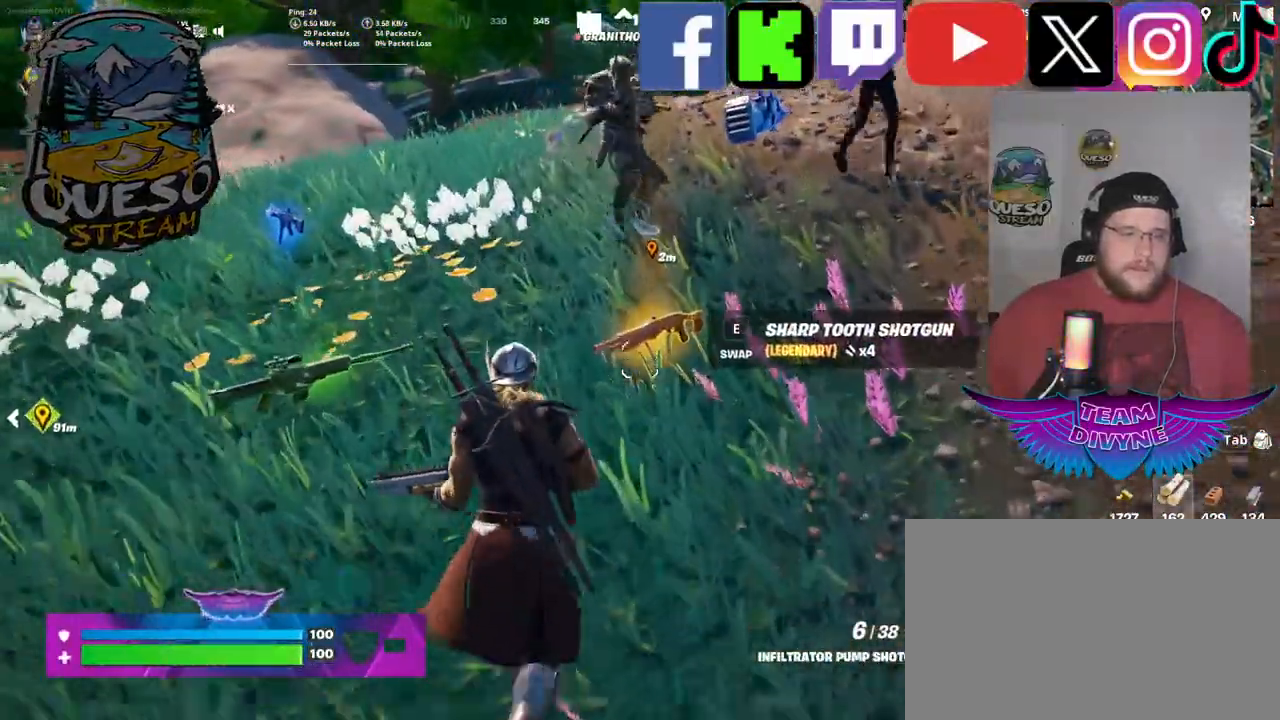
{"keys": ["w"], "mouse": [], "mouse_move": "up-left", "events": [[100, "e", "down"], [183, "e", "up"]]}
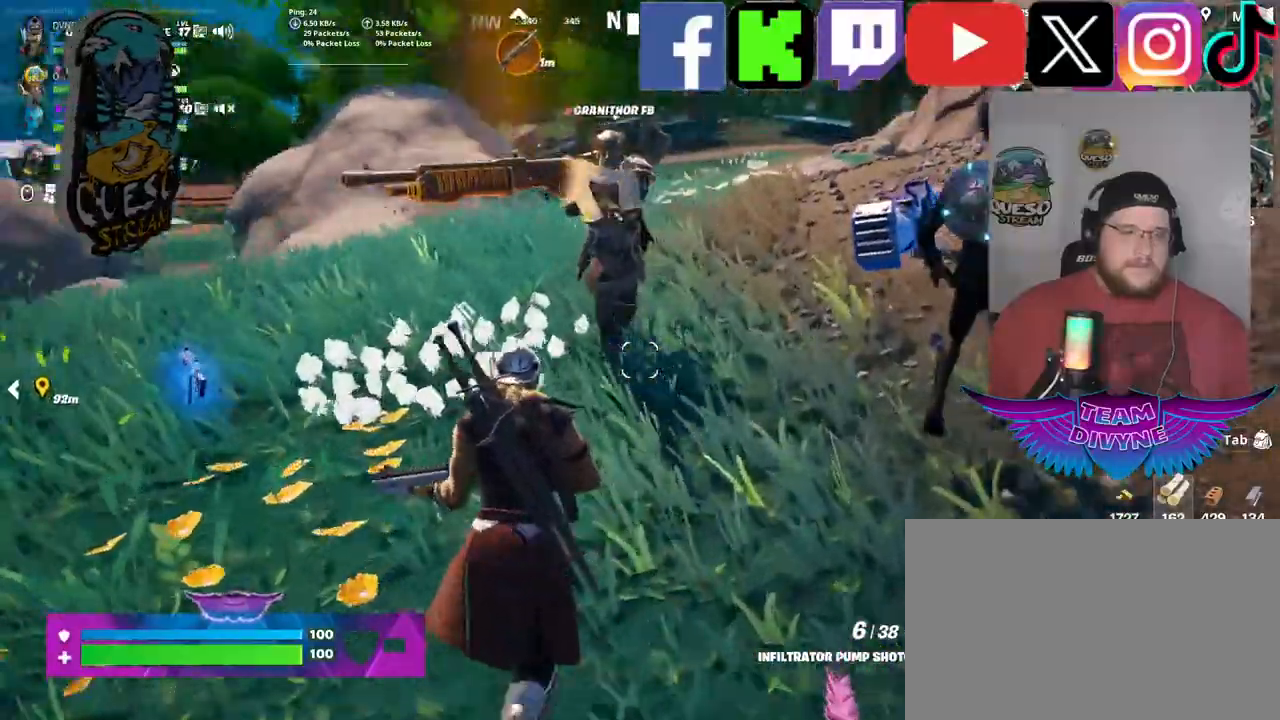
{"keys": ["w"], "mouse": [], "mouse_move": "still", "events": []}
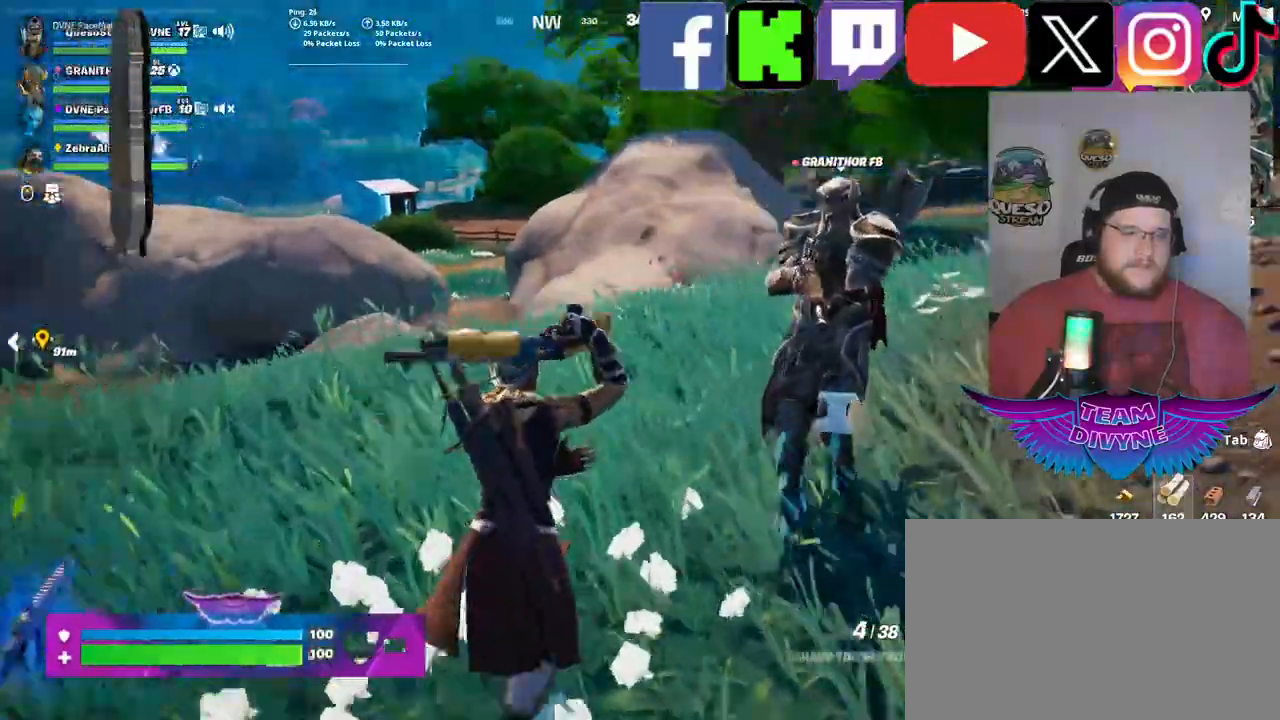
{"keys": ["w"], "mouse": [], "mouse_move": "up-right", "events": []}
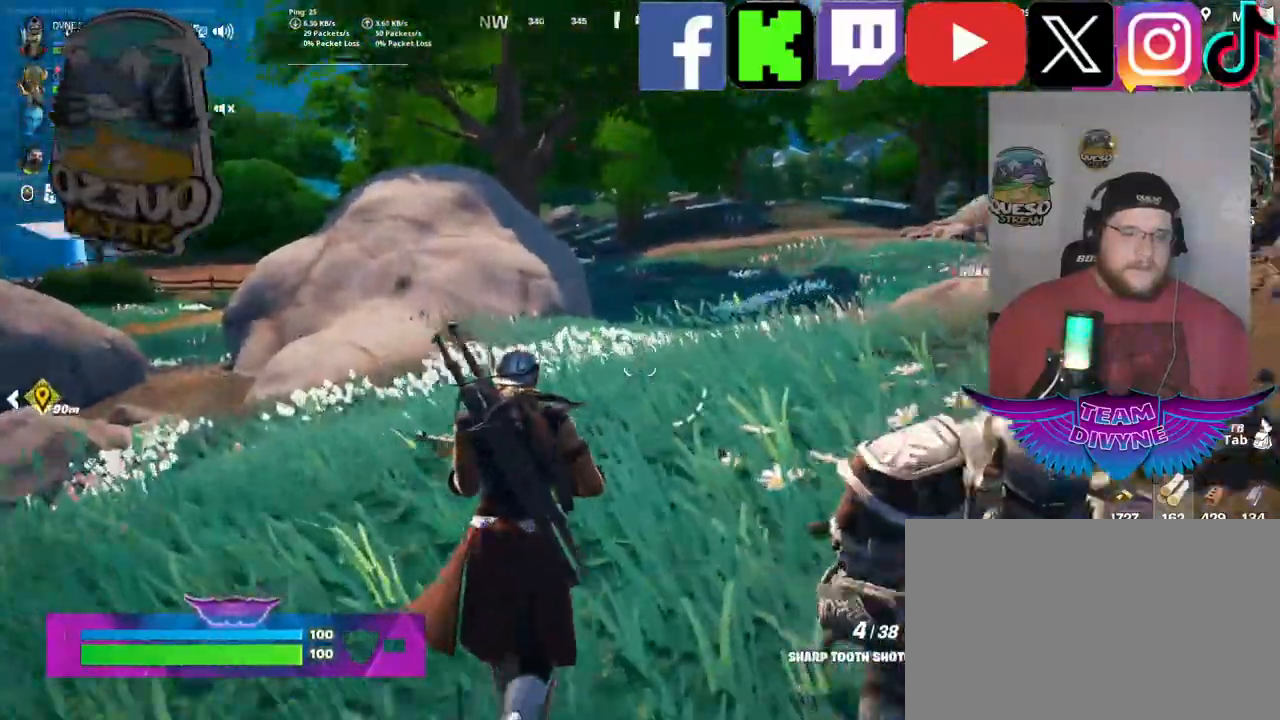
{"keys": ["w"], "mouse": [], "mouse_move": "up", "events": []}
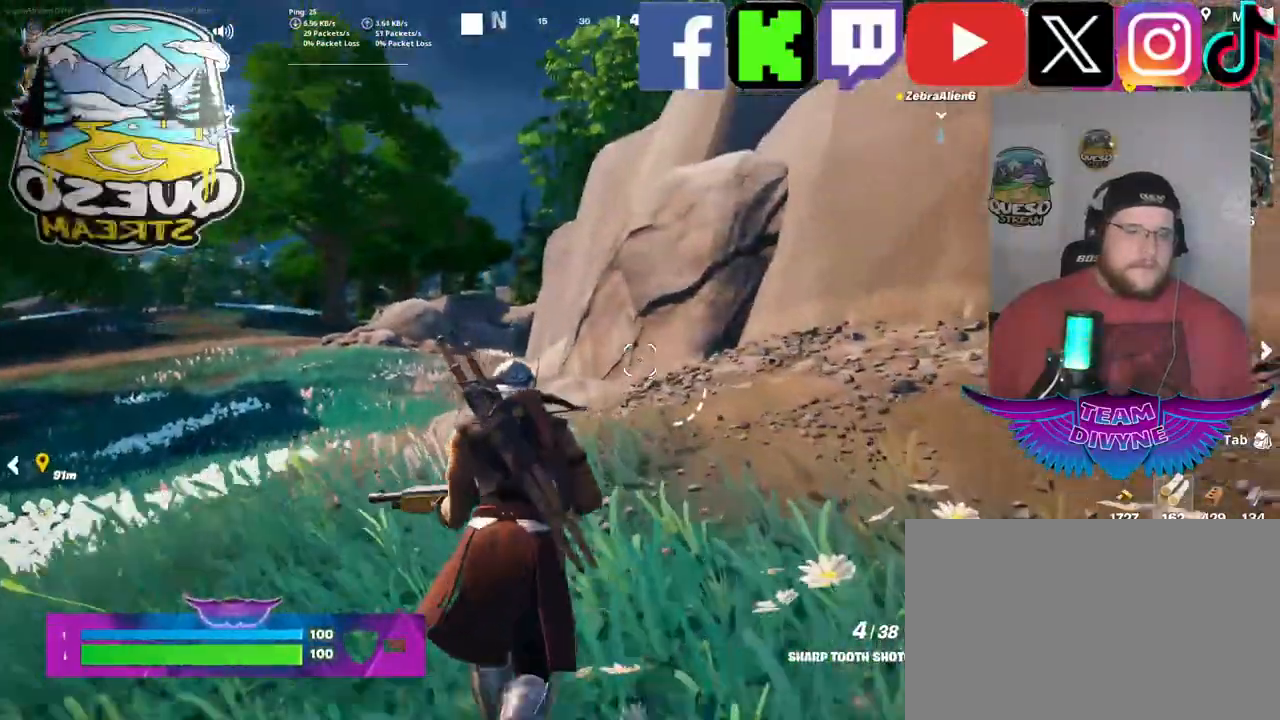
{"keys": ["w"], "mouse": [], "mouse_move": "right", "events": []}
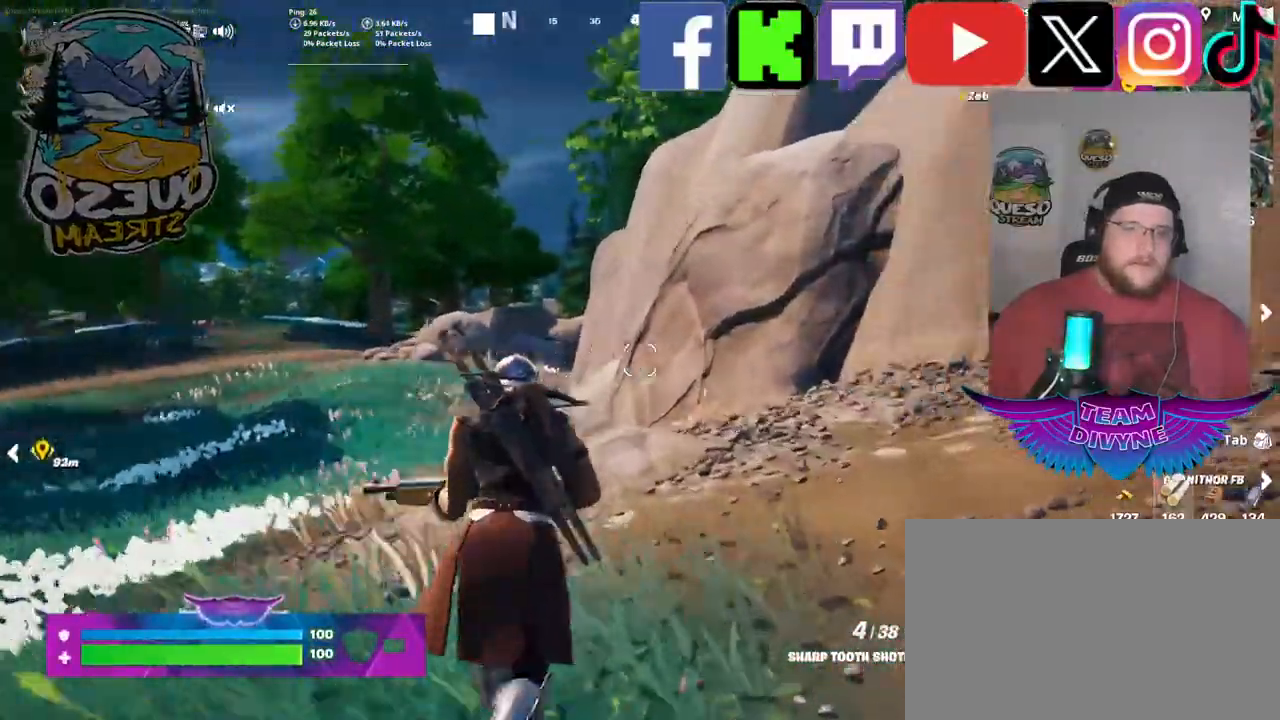
{"keys": ["w"], "mouse": [], "mouse_move": "right", "events": []}
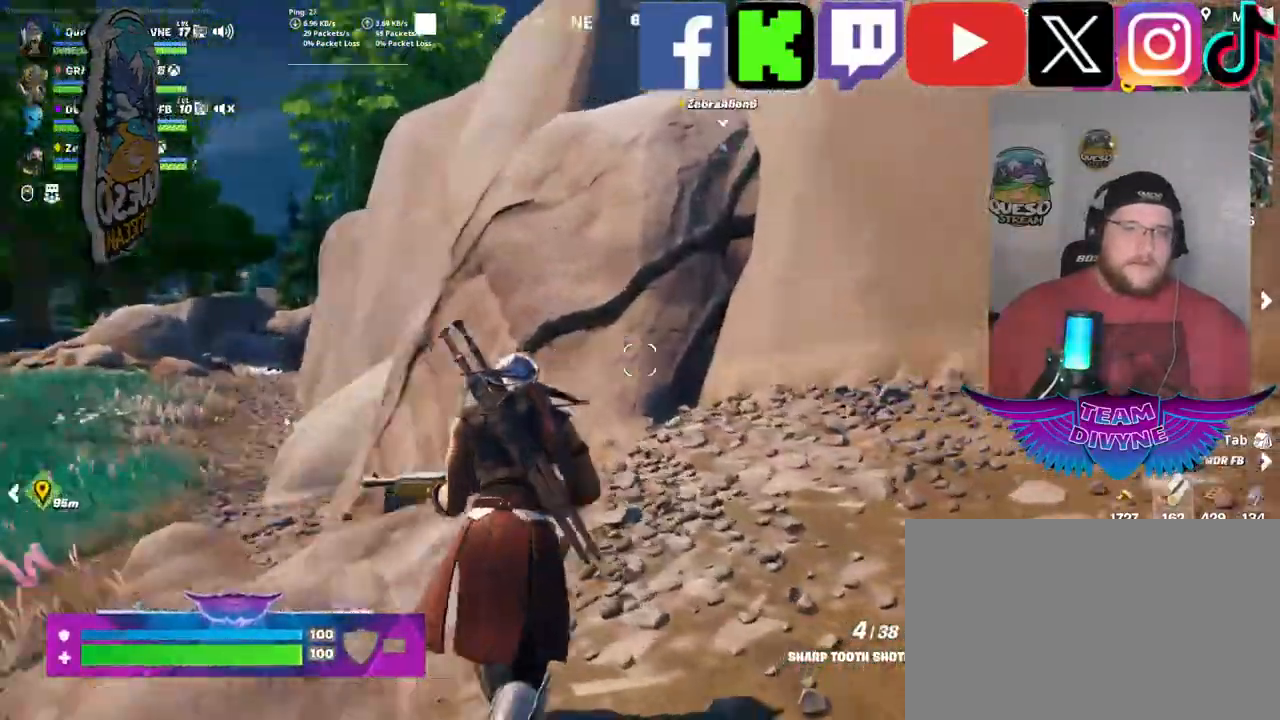
{"keys": ["space", "w"], "mouse": [], "mouse_move": "left", "events": [[100, "shift", "down"], [233, "shift", "up"], [367, "space", "down"]]}
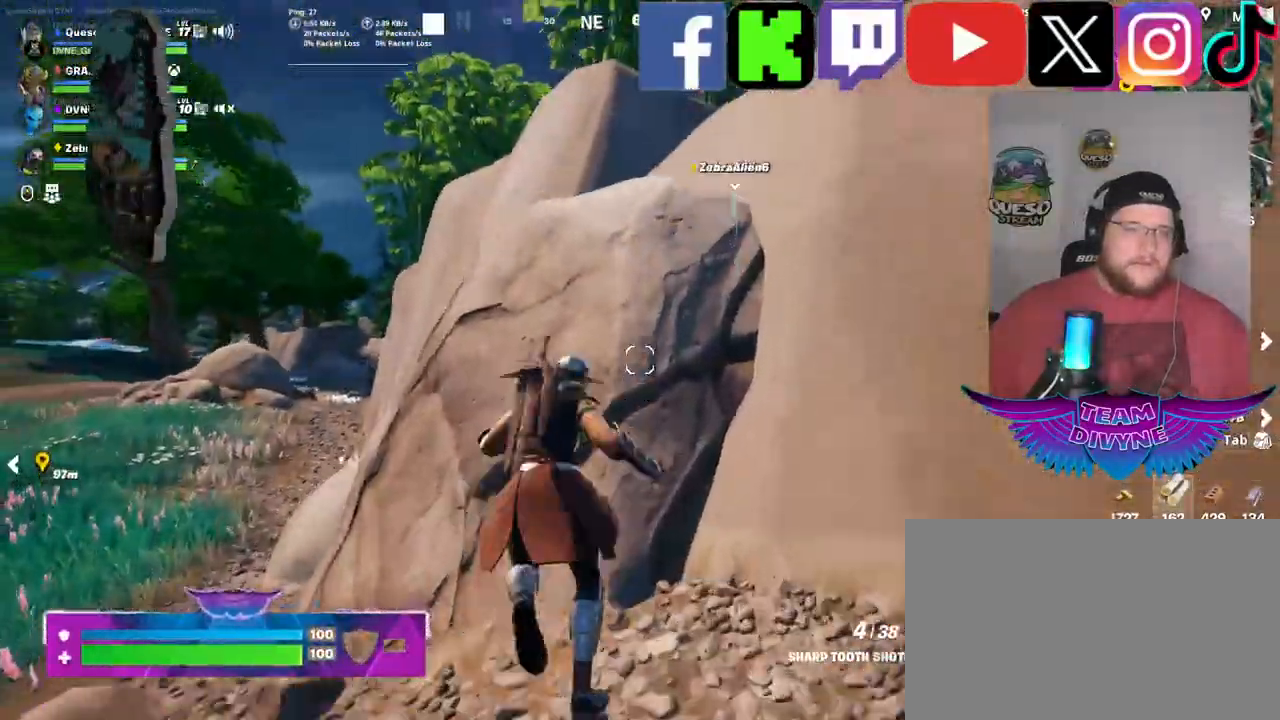
{"keys": ["space", "w"], "mouse": [], "mouse_move": "down", "events": []}
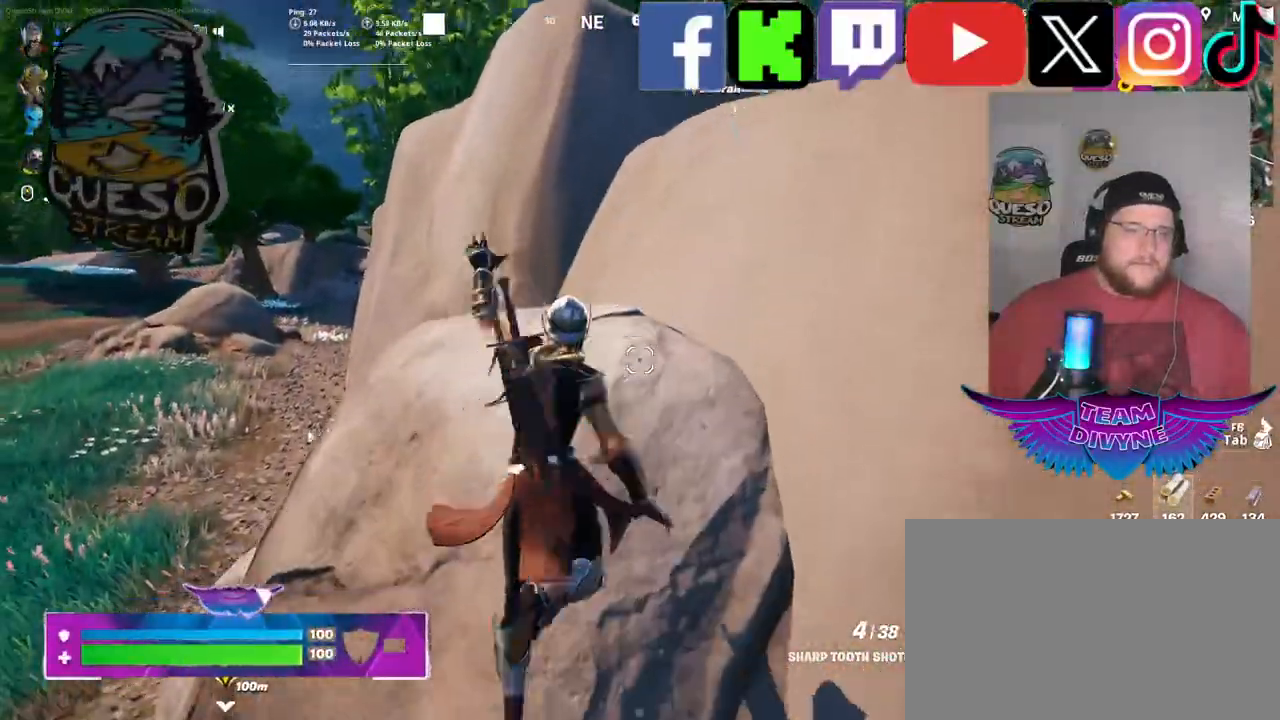
{"keys": ["w"], "mouse": [], "mouse_move": "right", "events": [[400, "space", "up"]]}
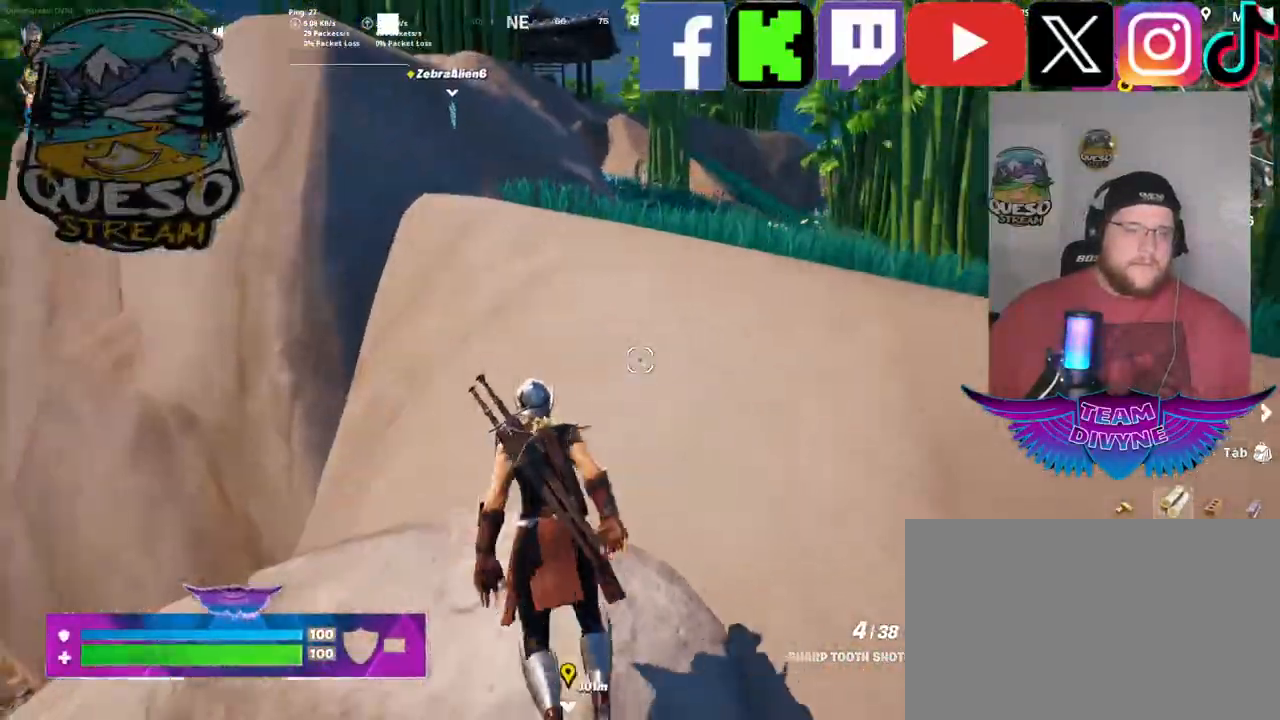
{"keys": ["space", "w"], "mouse": [], "mouse_move": "still", "events": [[233, "space", "down"]]}
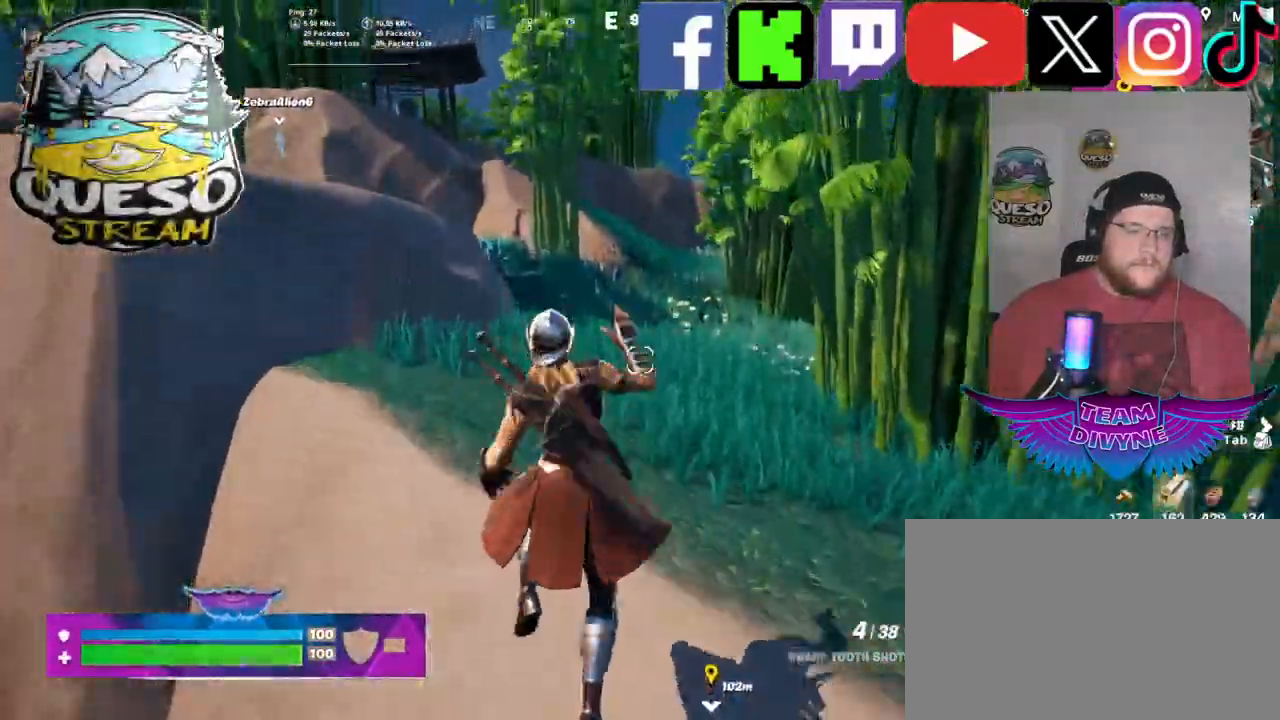
{"keys": ["w"], "mouse": [], "mouse_move": "left", "events": [[150, "space", "up"]]}
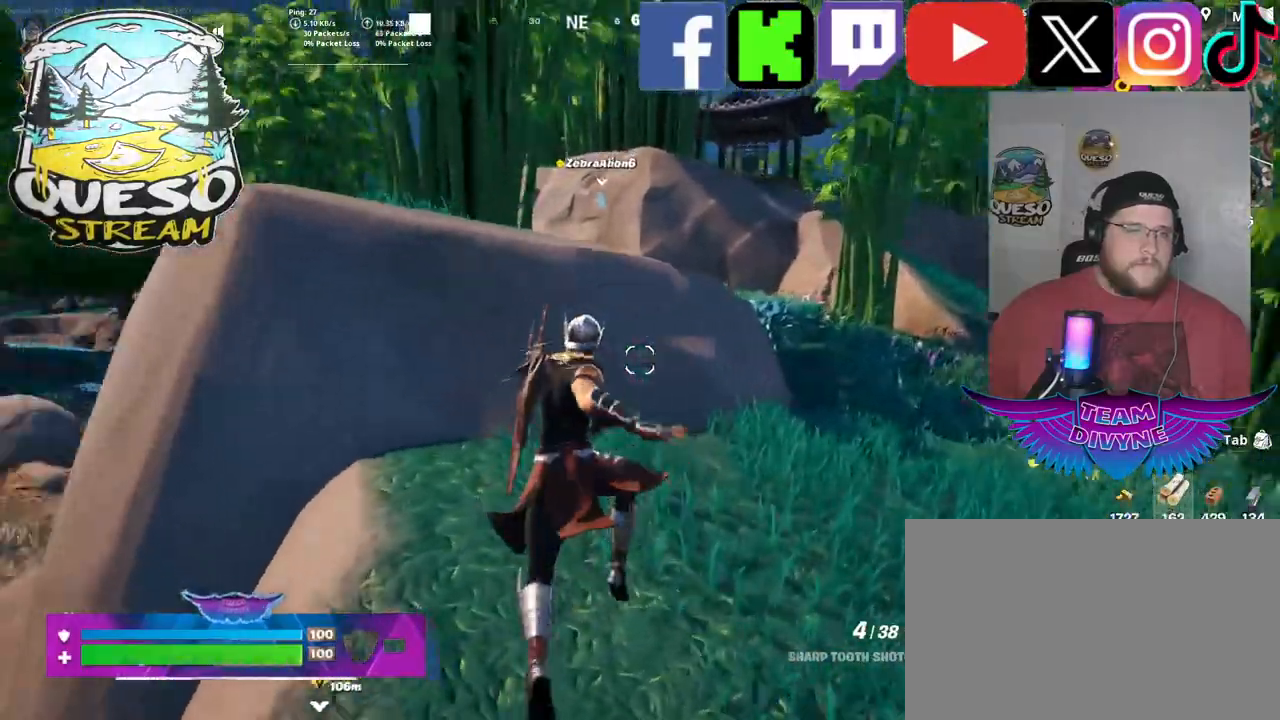
{"keys": ["space", "w"], "mouse": [], "mouse_move": "still", "events": [[350, "space", "down"]]}
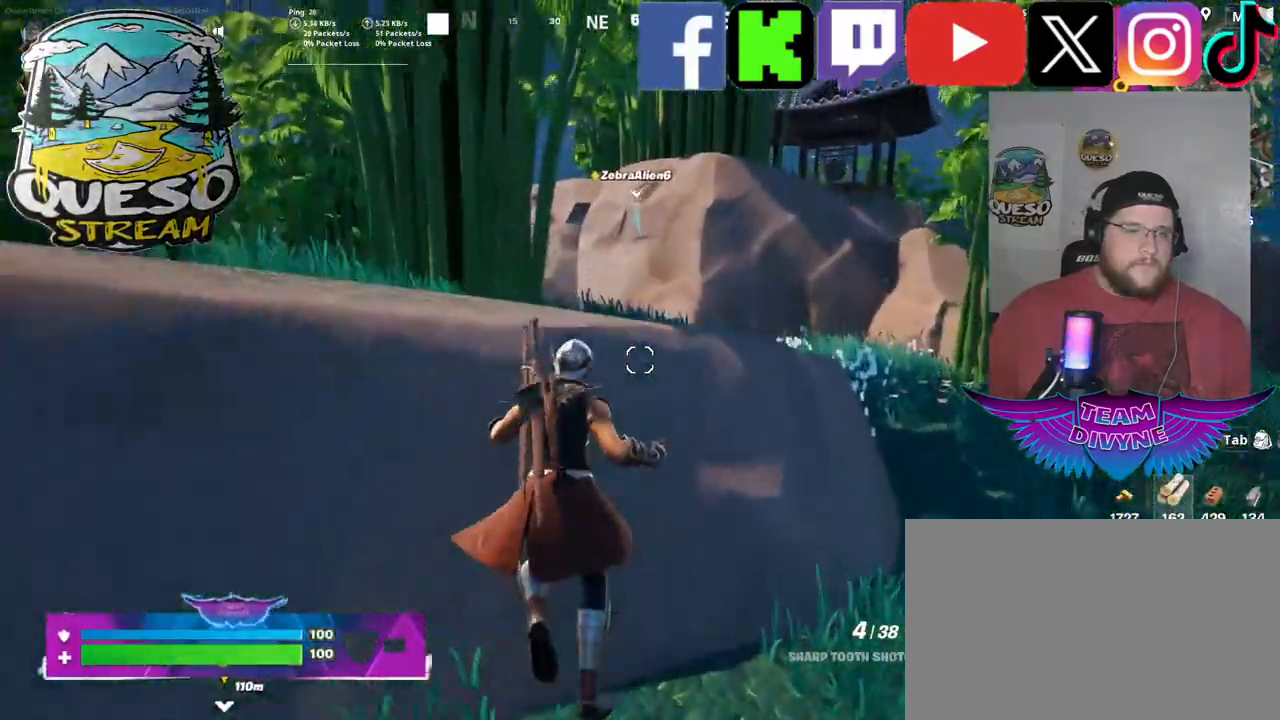
{"keys": ["w"], "mouse": [], "mouse_move": "still", "events": [[333, "space", "up"]]}
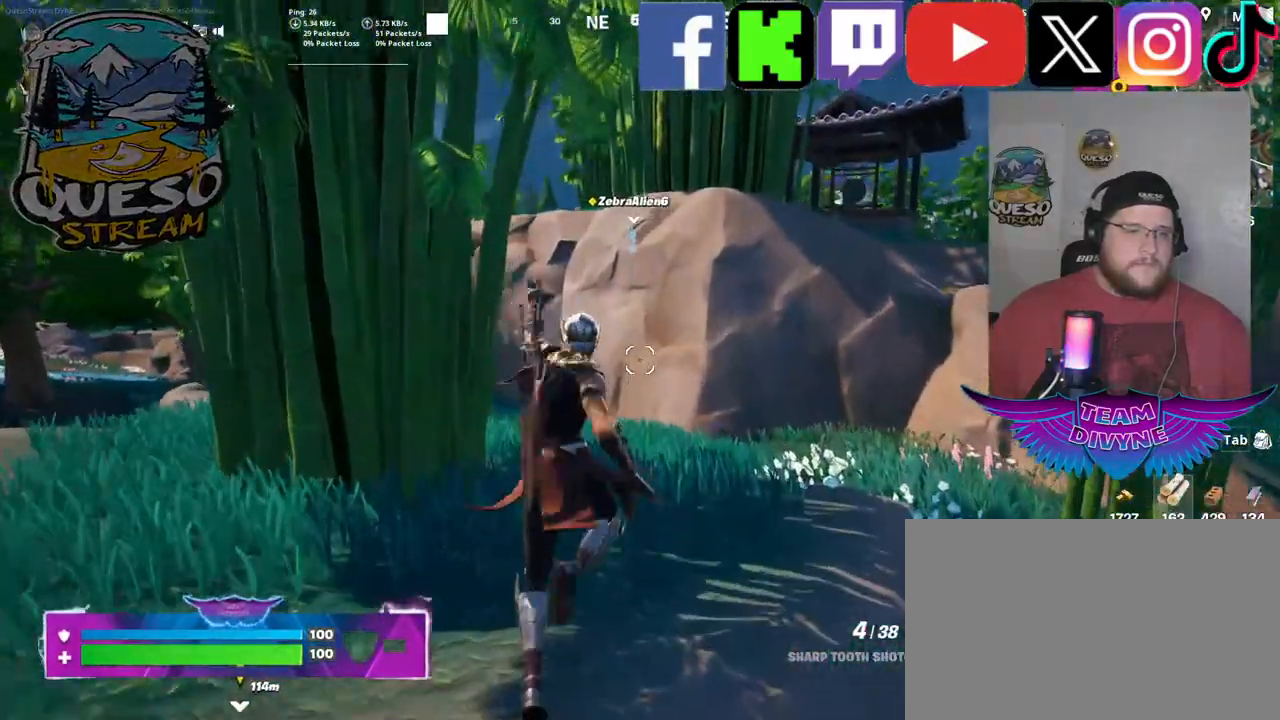
{"keys": ["w"], "mouse": [], "mouse_move": "still", "events": []}
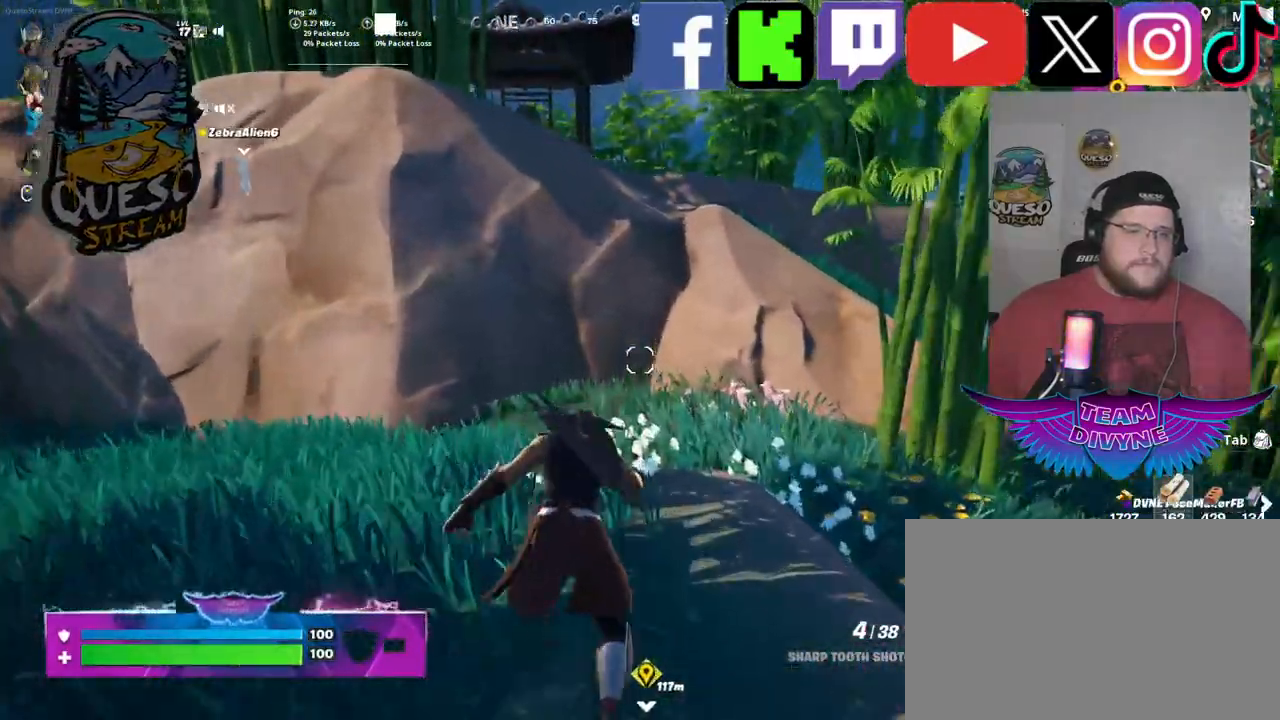
{"keys": ["w"], "mouse": [], "mouse_move": "still", "events": []}
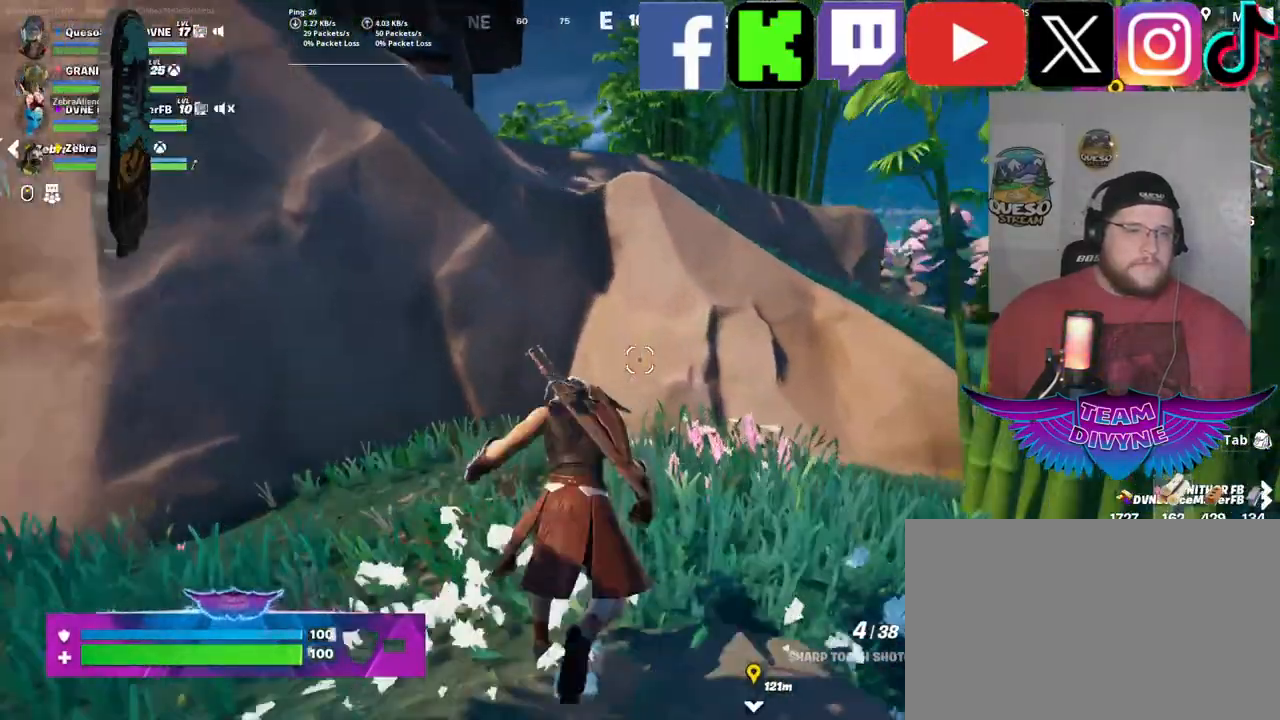
{"keys": ["space", "w"], "mouse": [], "mouse_move": "still", "events": [[367, "space", "down"]]}
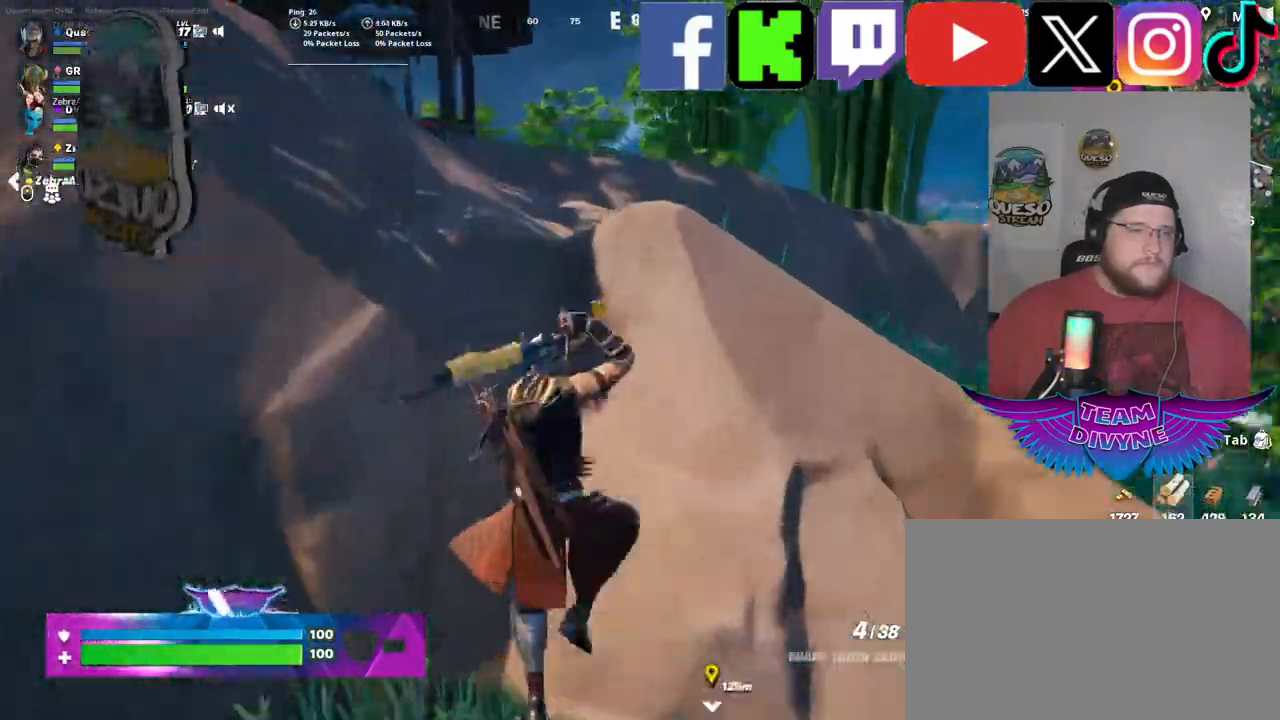
{"keys": ["space", "w"], "mouse": [], "mouse_move": "down-left", "events": []}
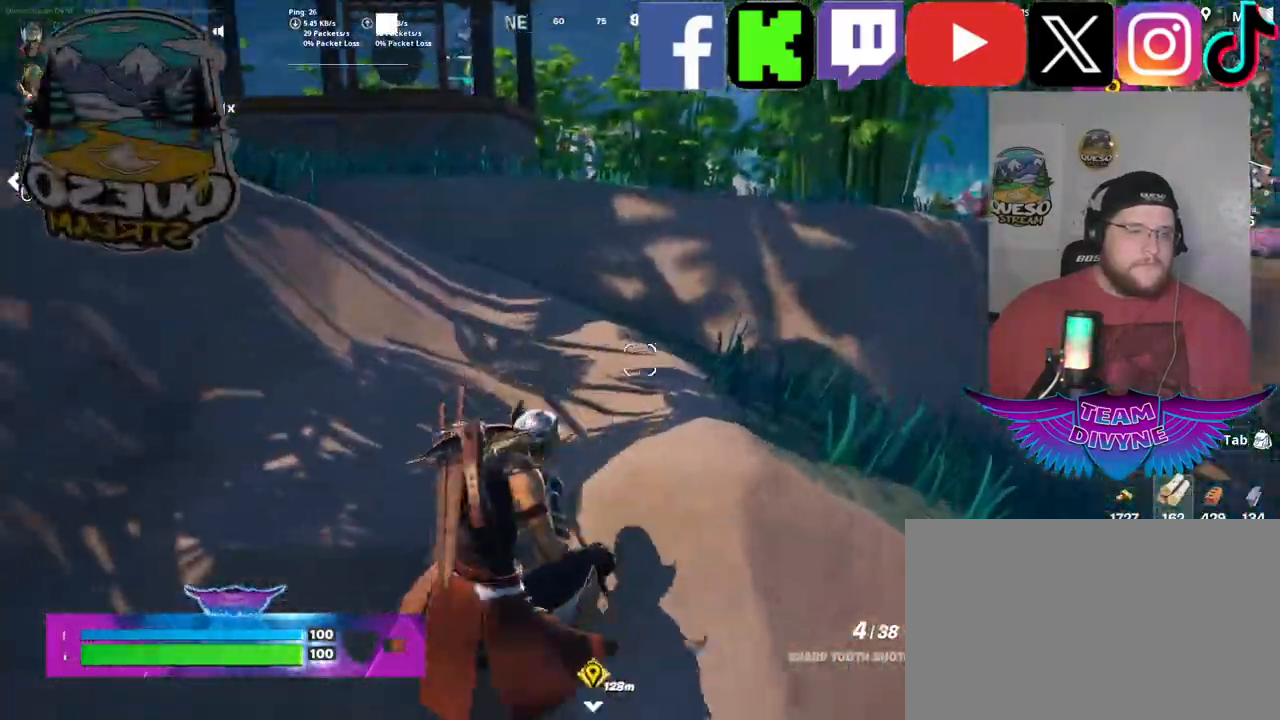
{"keys": ["w"], "mouse": [], "mouse_move": "left", "events": [[317, "space", "up"]]}
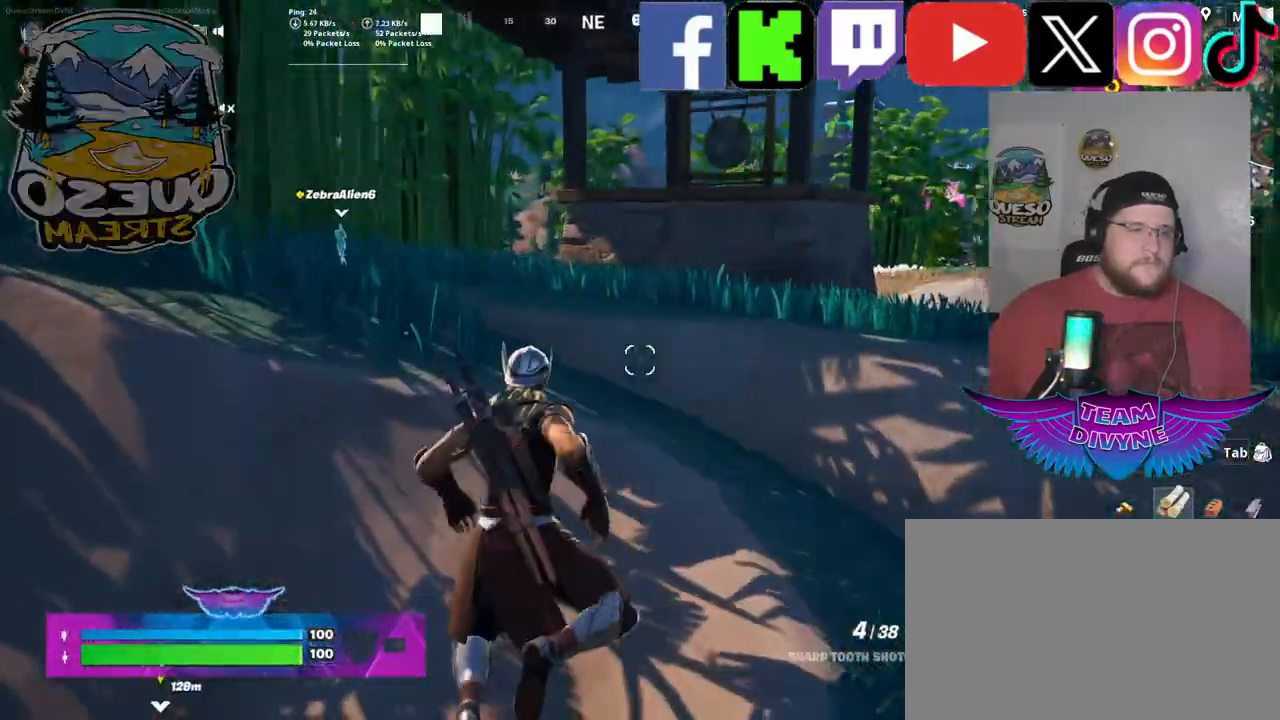
{"keys": ["w"], "mouse": [], "mouse_move": "left", "events": [[333, "space", "down"], [467, "space", "up"]]}
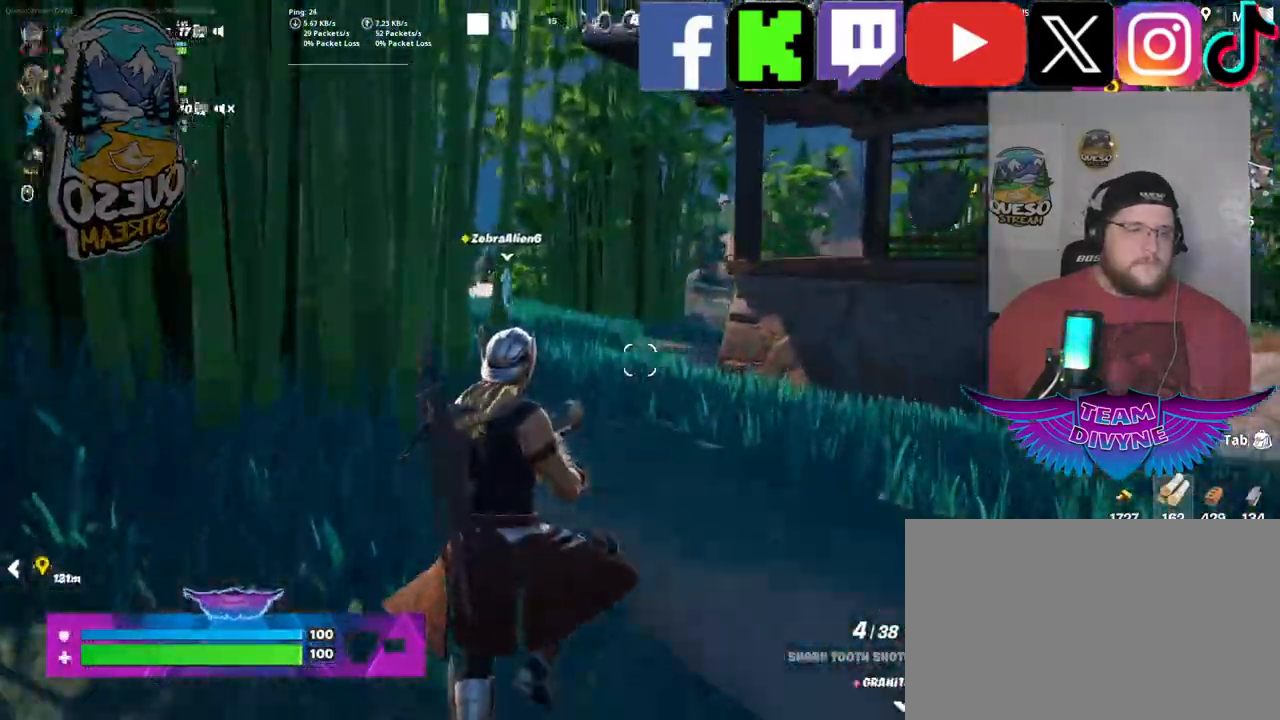
{"keys": ["w"], "mouse": [], "mouse_move": "left", "events": []}
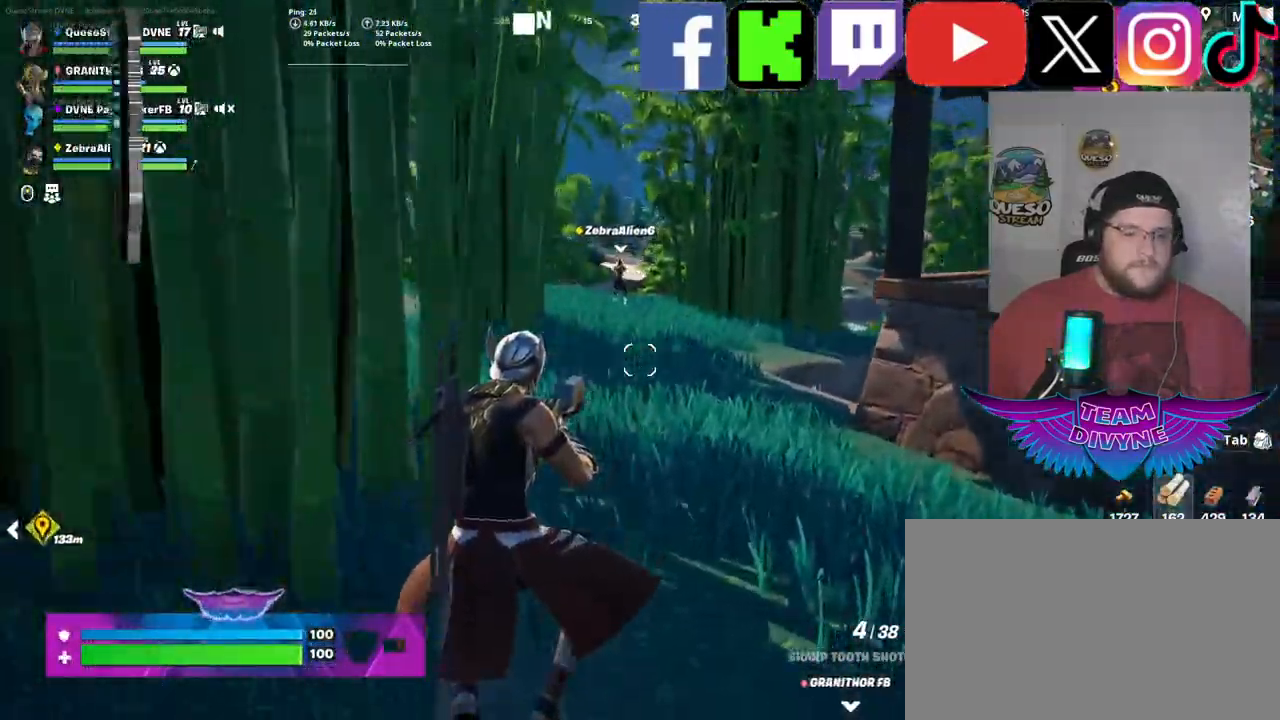
{"keys": ["w"], "mouse": [], "mouse_move": "still", "events": [[167, "shift", "down"], [317, "shift", "up"]]}